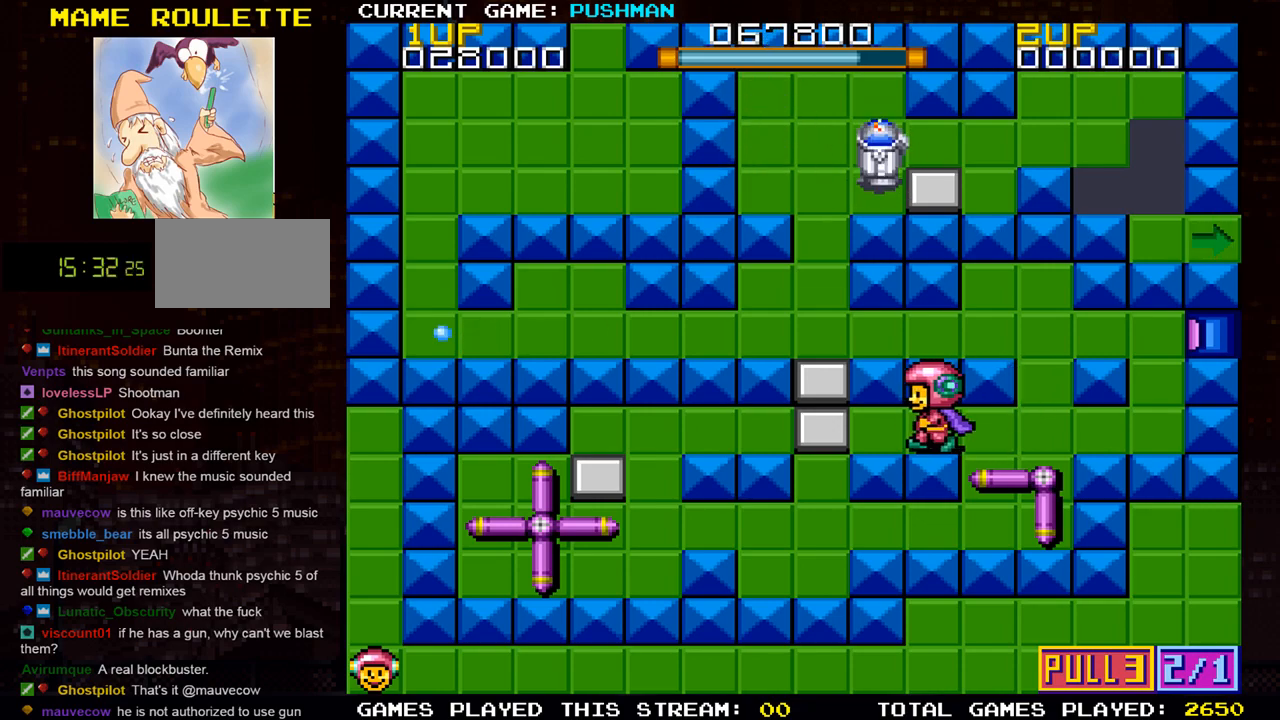
Gameplay with a controller (arcade stick); each line is a JSON object with the inputs held at the frame after it. "events" lists button and stick changes between this image and that frame as [ms after this image, input, new state], when the widget could be followed in between. Not read: L3 R3.
{"buttons": [], "left_stick": "left", "events": [[50, "left_stick", "center"], [301, "left_stick", "left"]]}
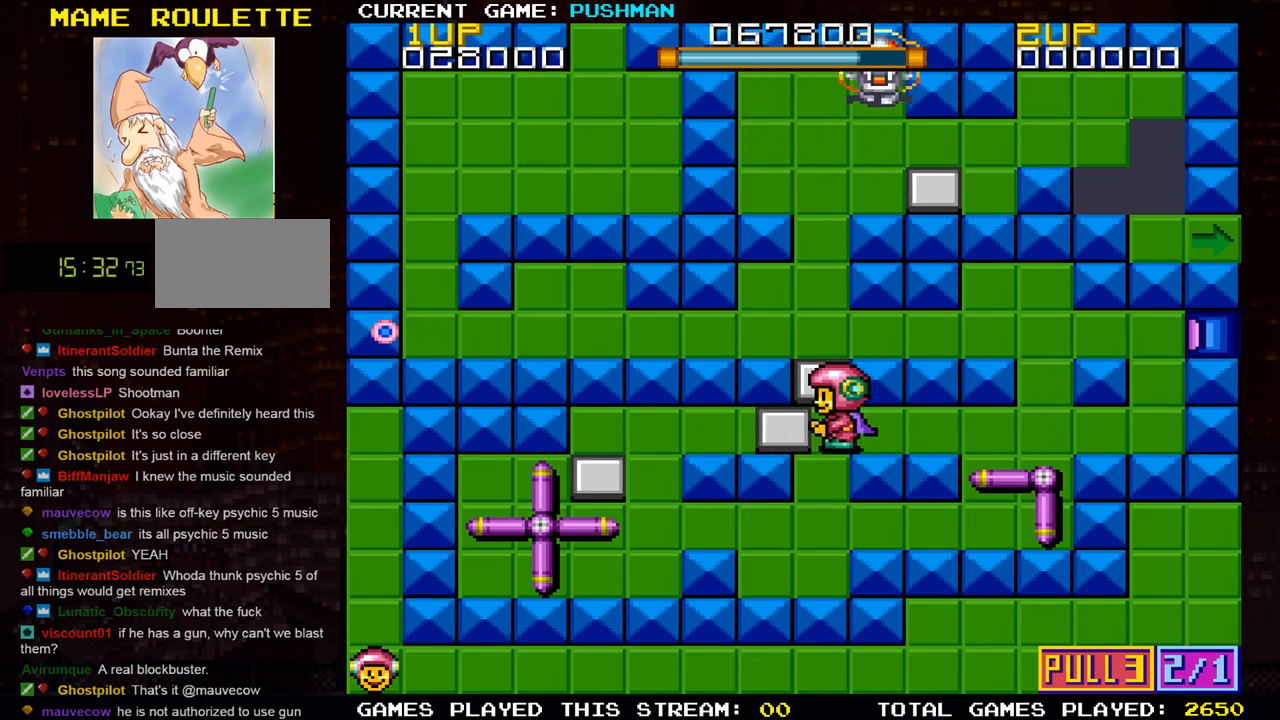
{"buttons": [], "left_stick": "up", "events": [[17, "left_stick", "center"], [417, "left_stick", "up"]]}
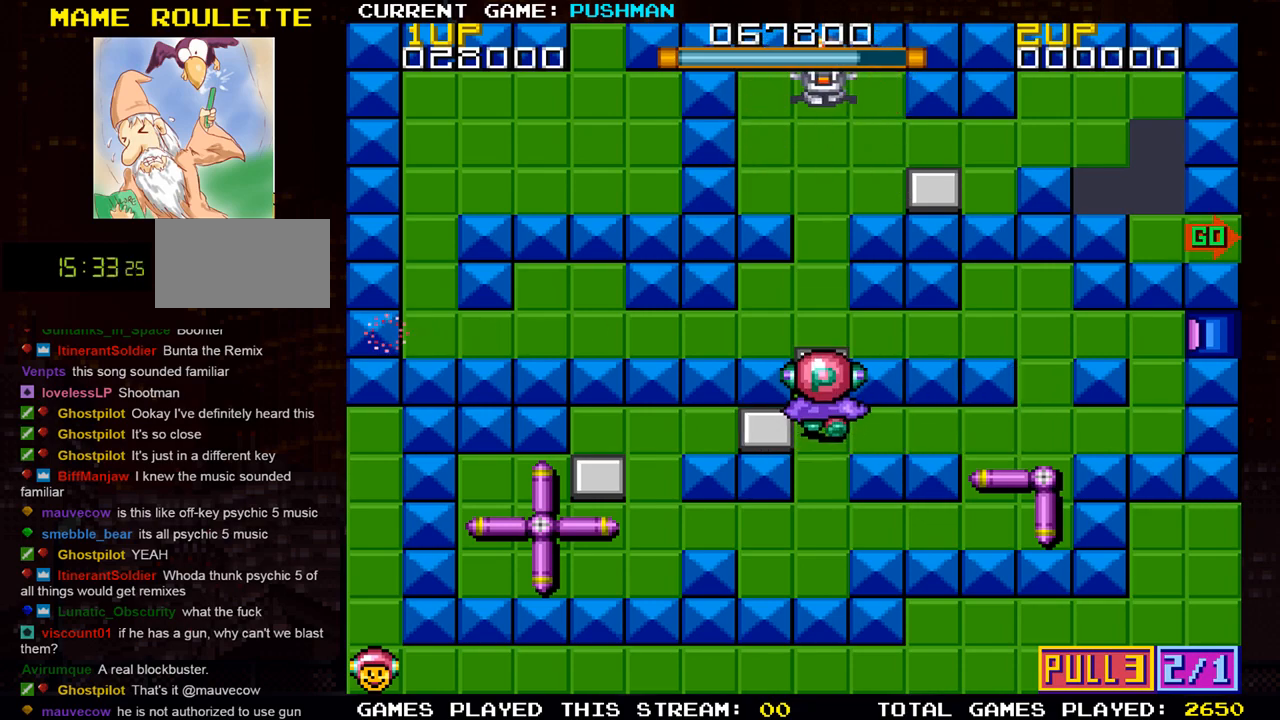
{"buttons": [], "left_stick": "center", "events": [[384, "left_stick", "center"]]}
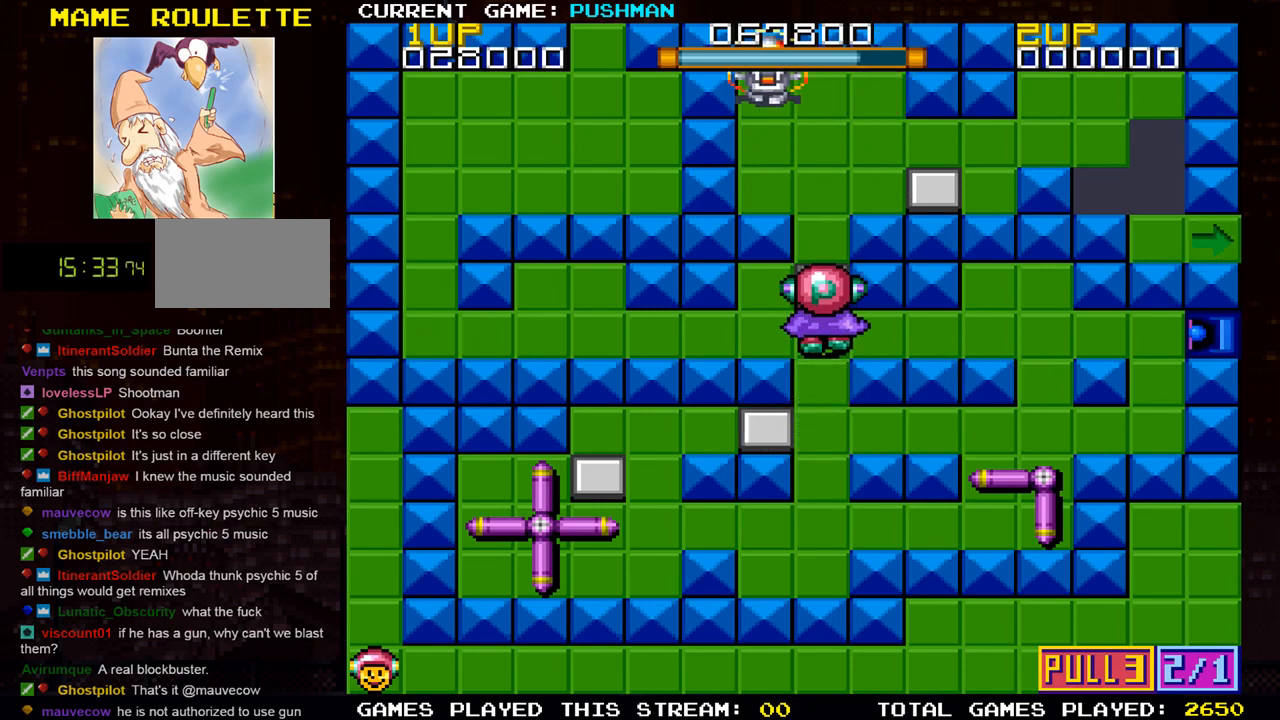
{"buttons": [], "left_stick": "center", "events": [[200, "left_stick", "up"], [384, "left_stick", "center"]]}
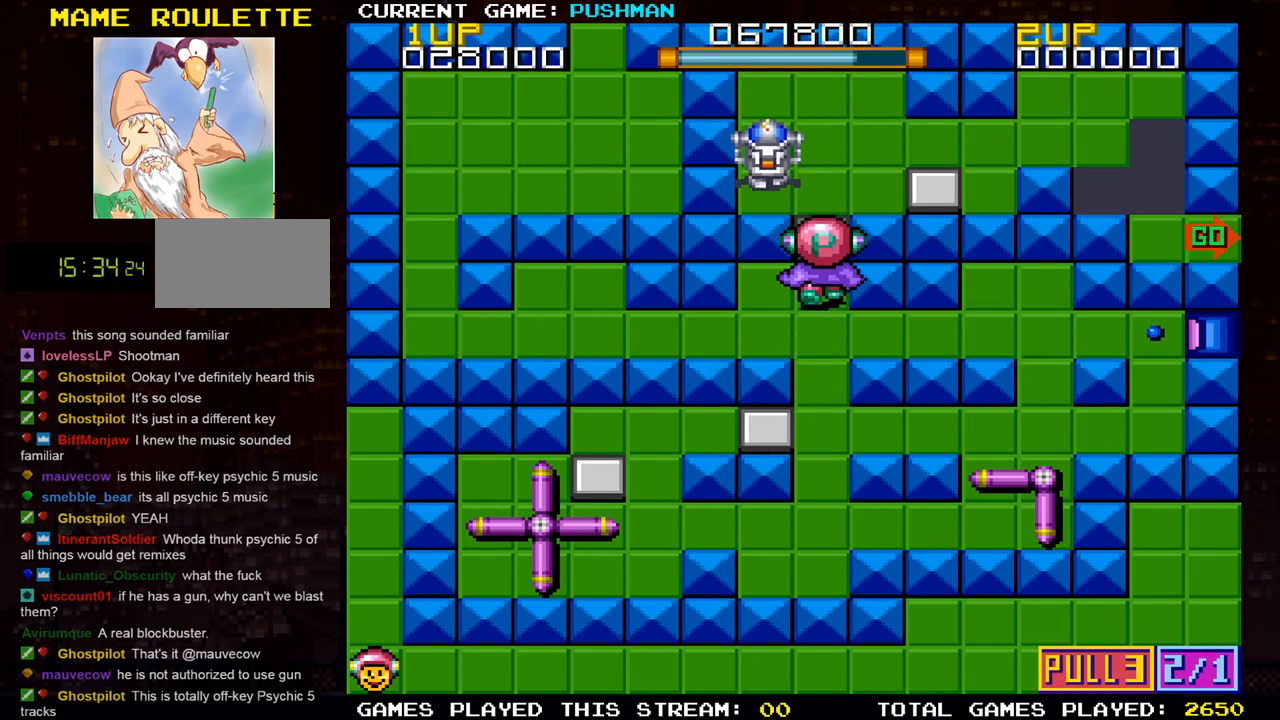
{"buttons": [], "left_stick": "center", "events": []}
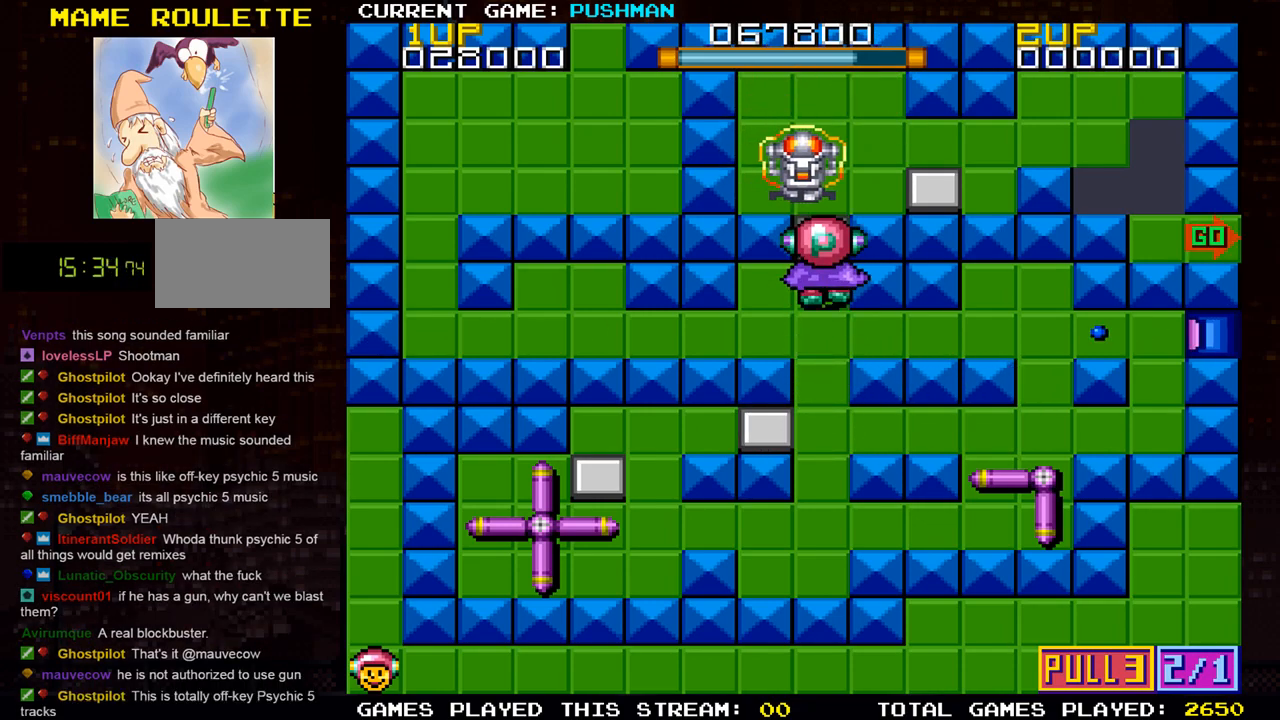
{"buttons": [], "left_stick": "up", "events": [[467, "left_stick", "up"]]}
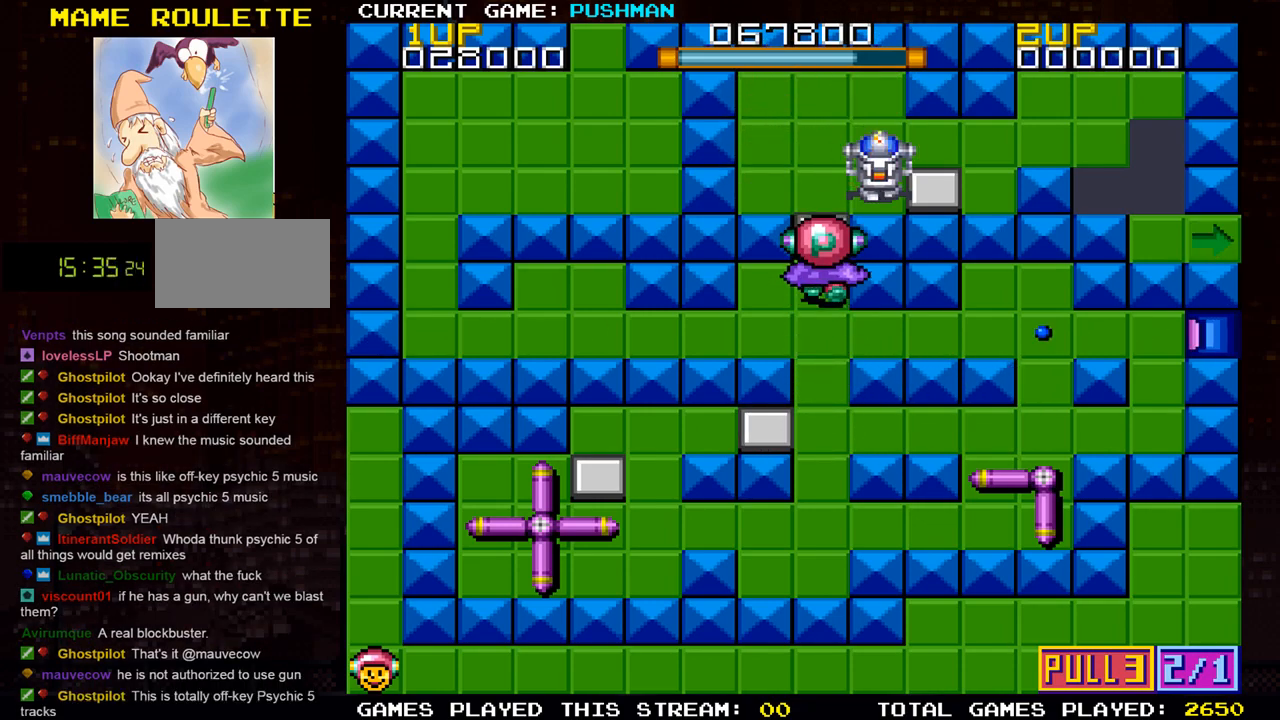
{"buttons": [], "left_stick": "center", "events": [[84, "left_stick", "center"]]}
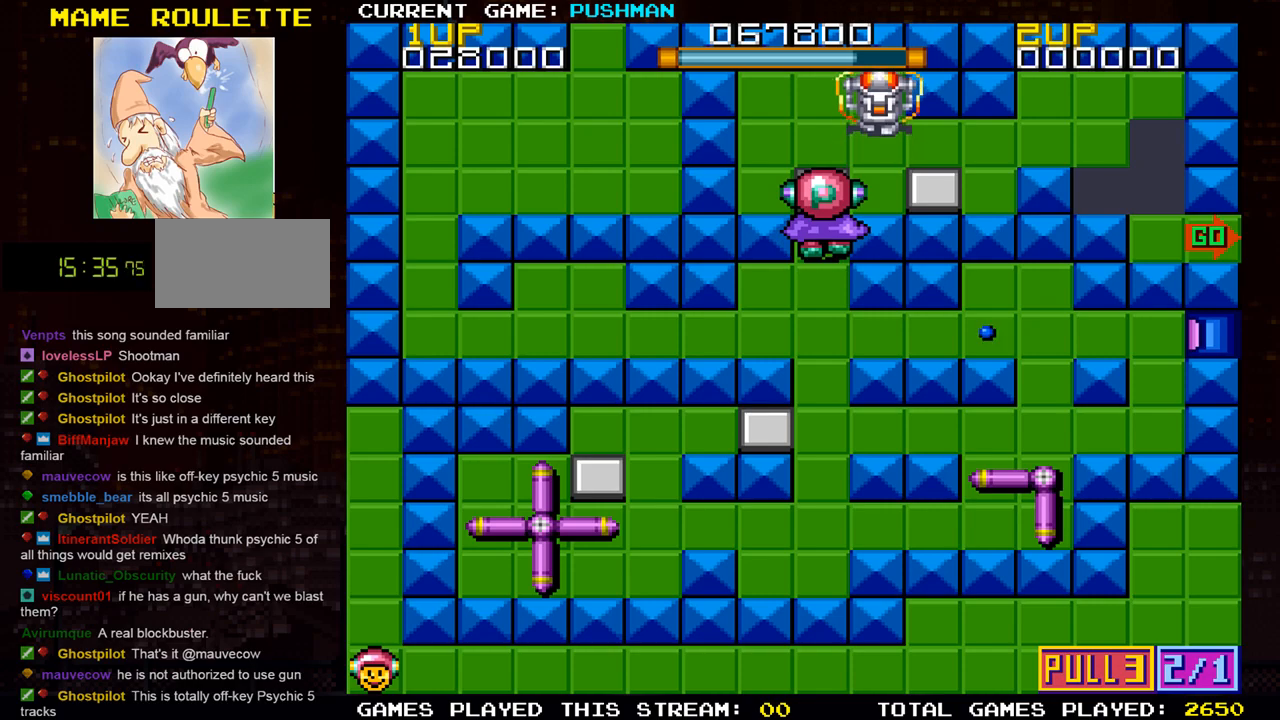
{"buttons": [], "left_stick": "right", "events": [[117, "left_stick", "up"], [250, "left_stick", "center"], [467, "left_stick", "right"]]}
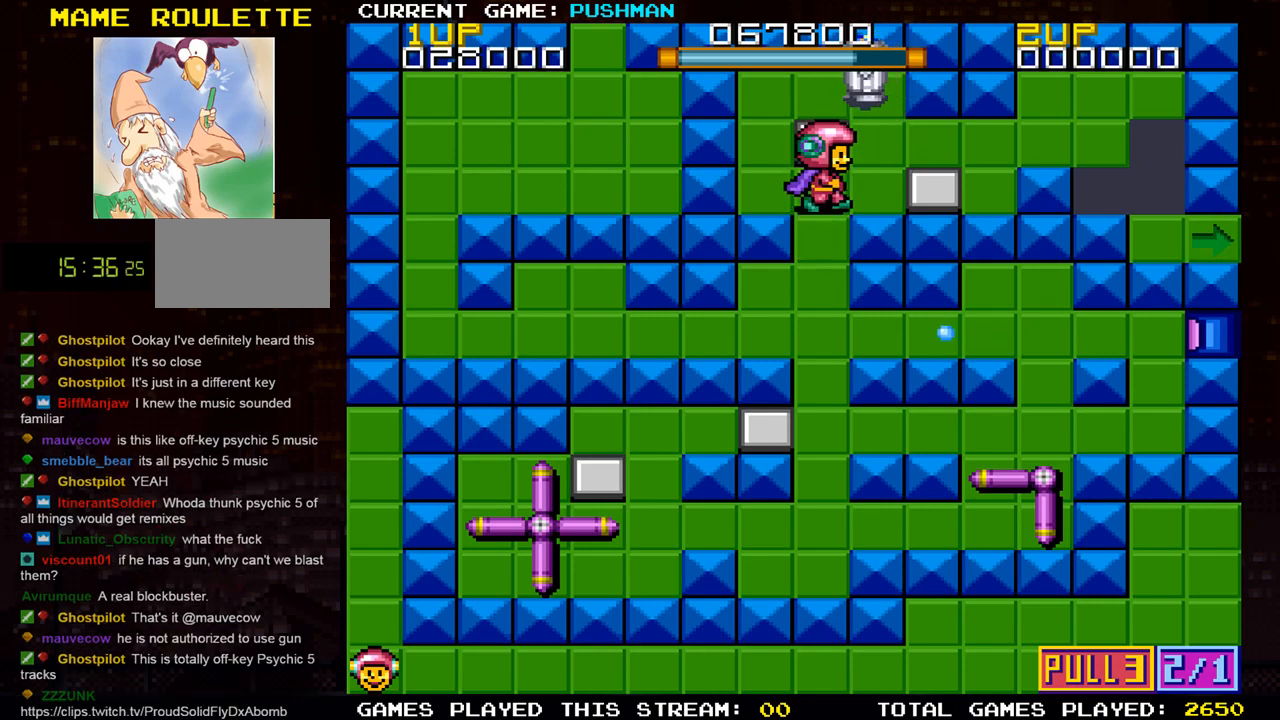
{"buttons": [], "left_stick": "up", "events": [[134, "left_stick", "center"], [301, "left_stick", "up"]]}
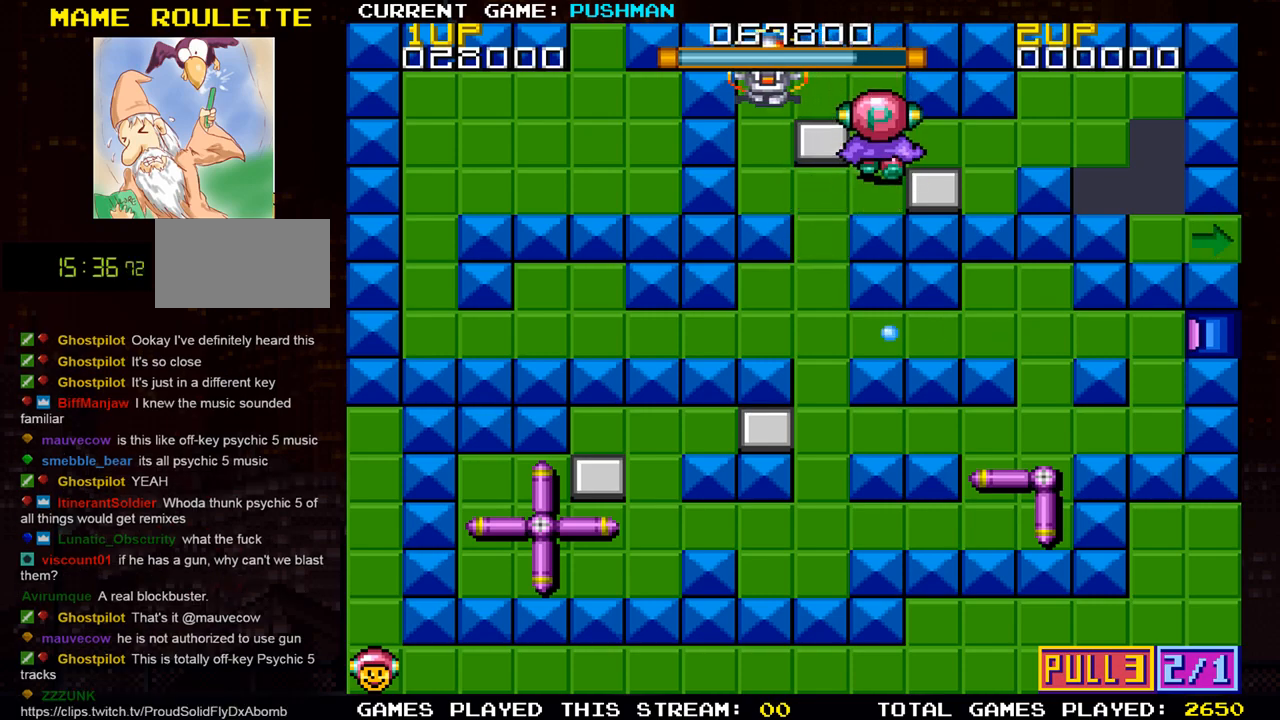
{"buttons": [], "left_stick": "center", "events": [[351, "left_stick", "center"]]}
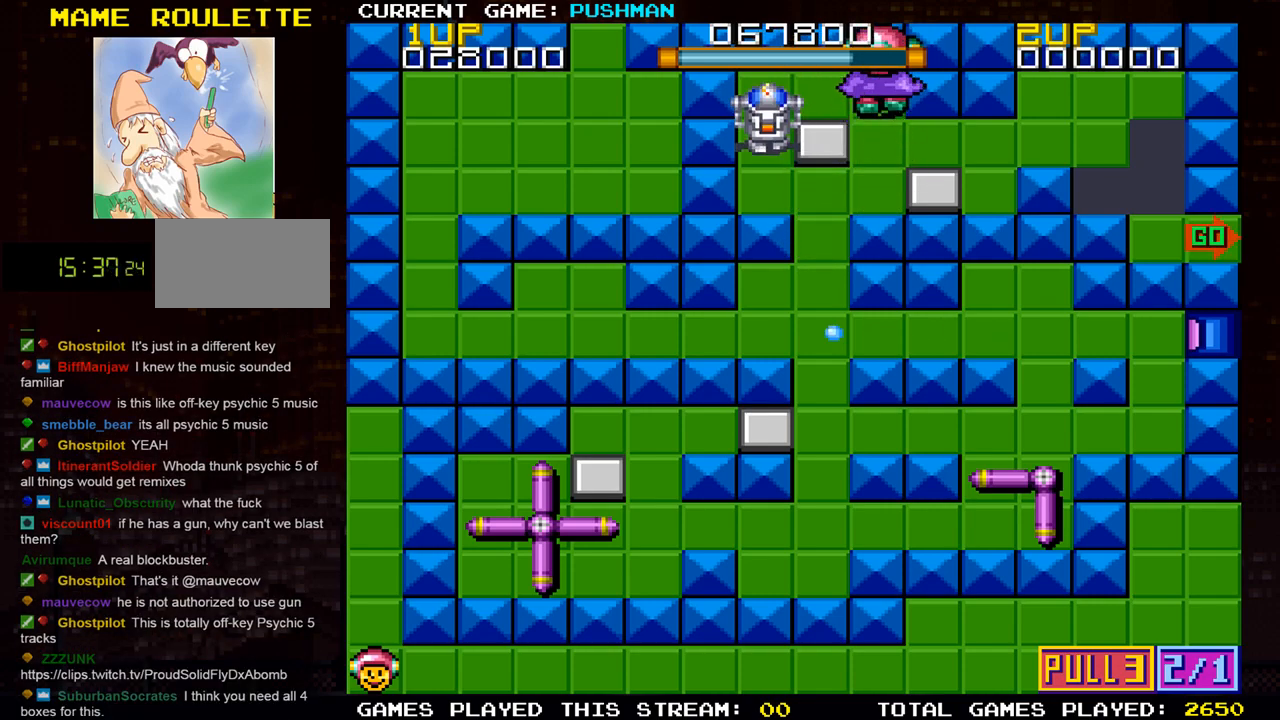
{"buttons": [], "left_stick": "left", "events": [[67, "left_stick", "left"]]}
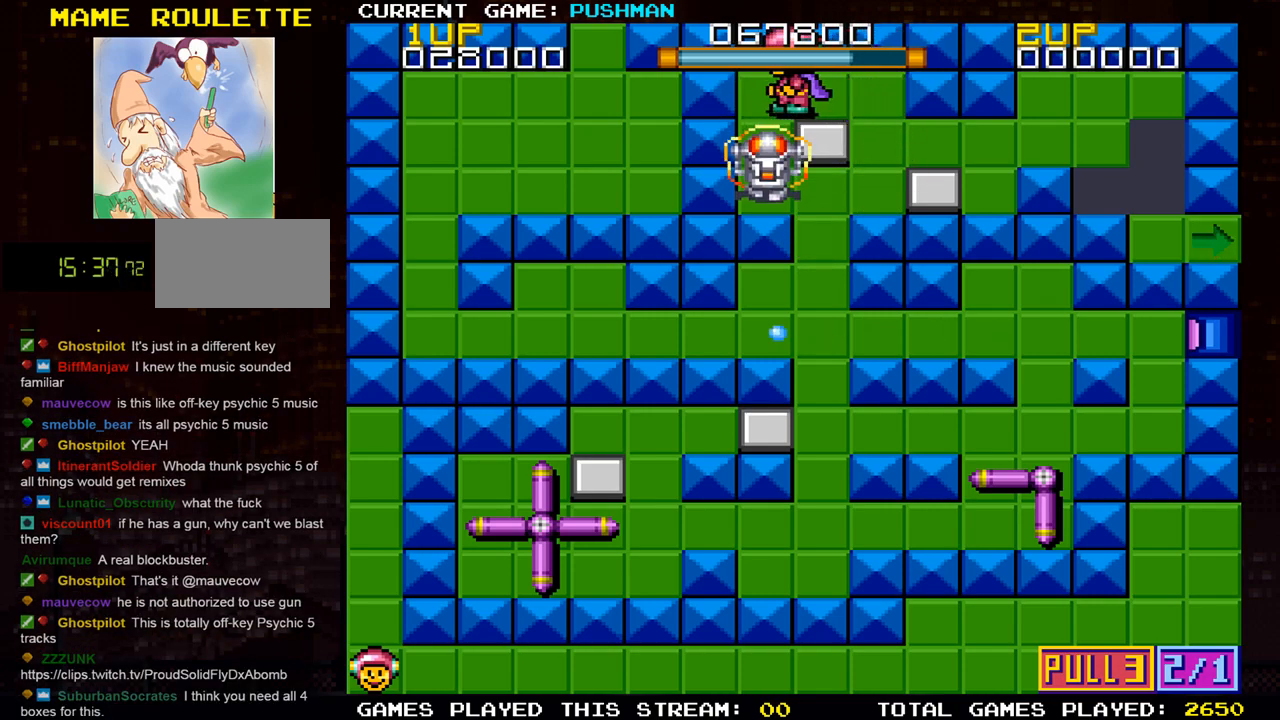
{"buttons": [], "left_stick": "center", "events": [[84, "left_stick", "center"], [234, "left_stick", "down"], [367, "left_stick", "center"]]}
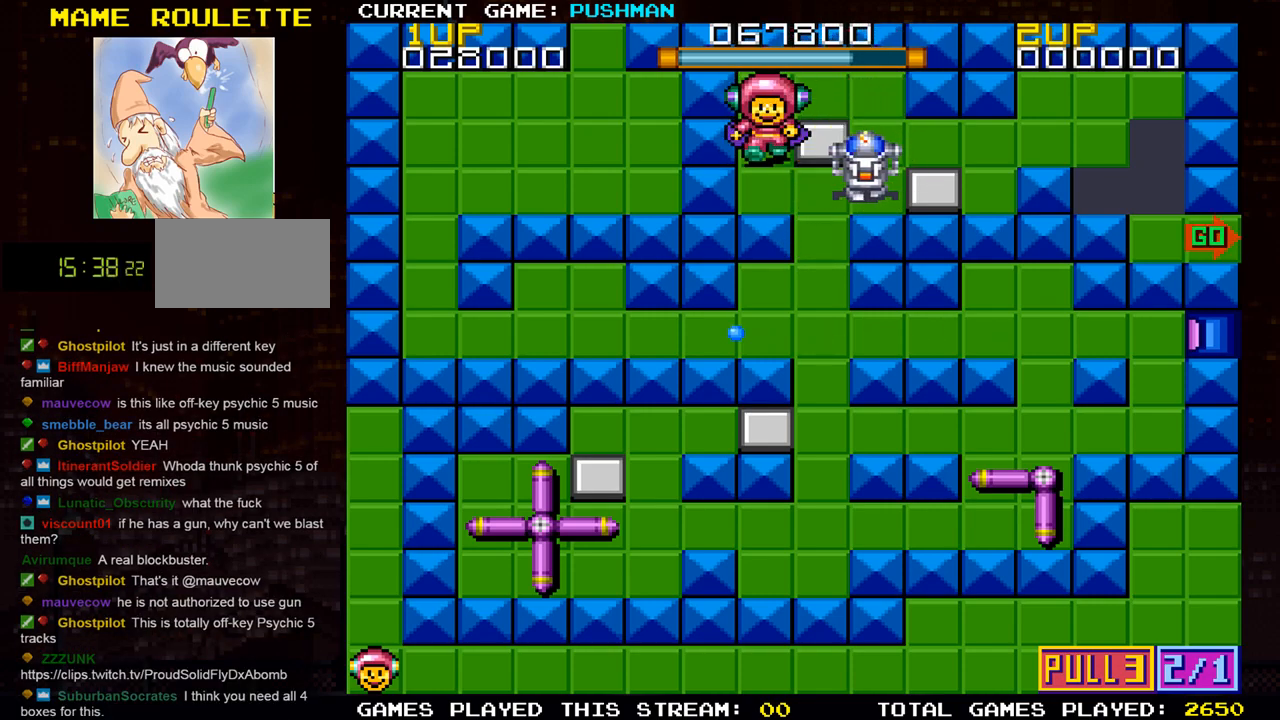
{"buttons": [], "left_stick": "center", "events": []}
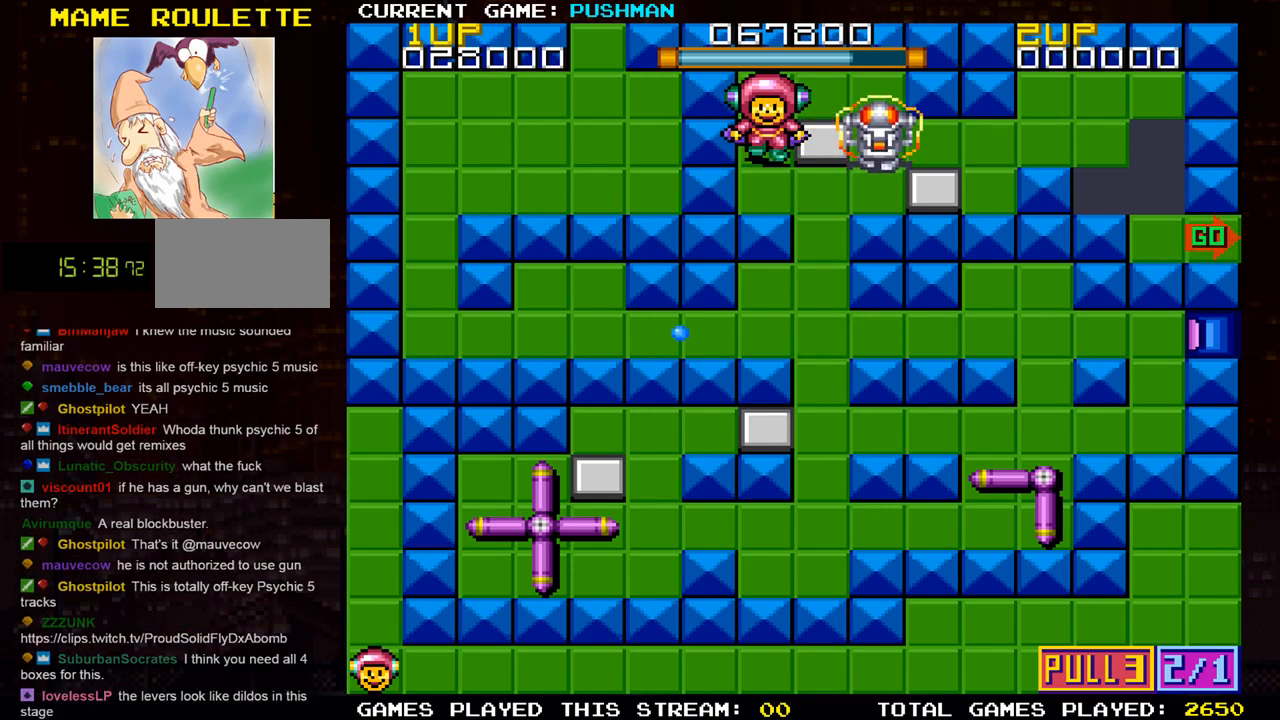
{"buttons": [], "left_stick": "right", "events": [[401, "left_stick", "right"]]}
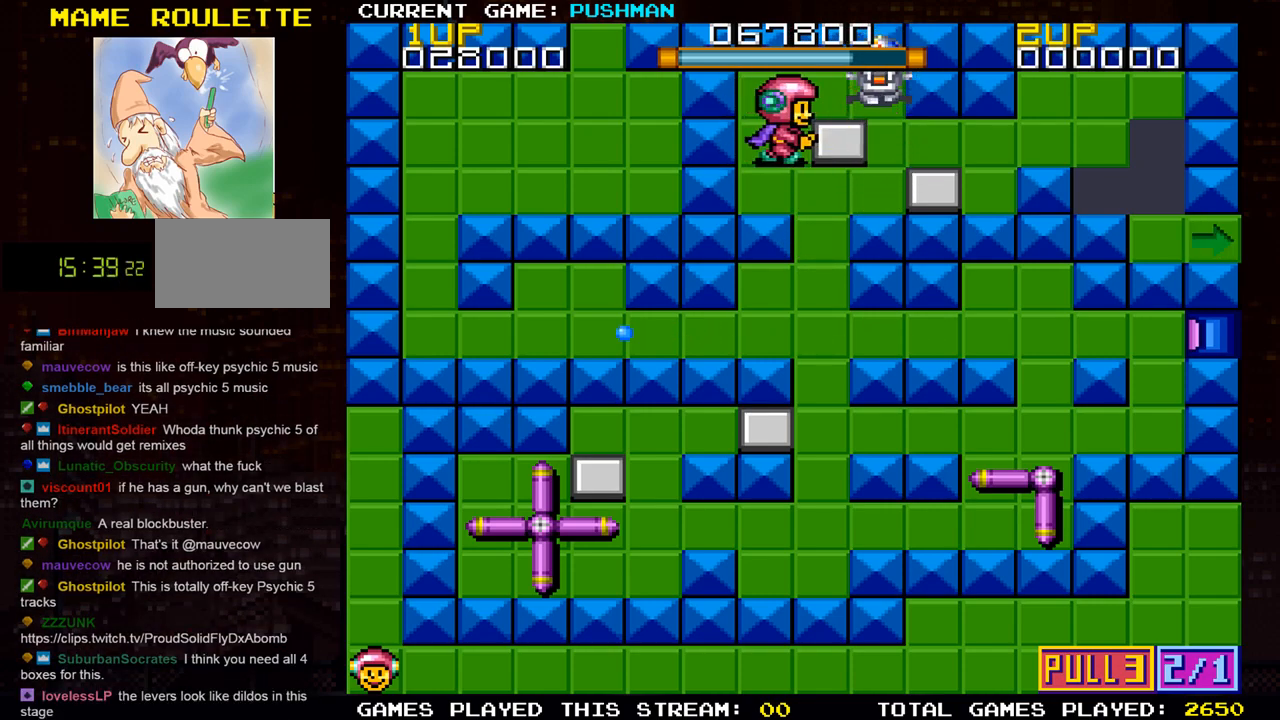
{"buttons": [], "left_stick": "right", "events": []}
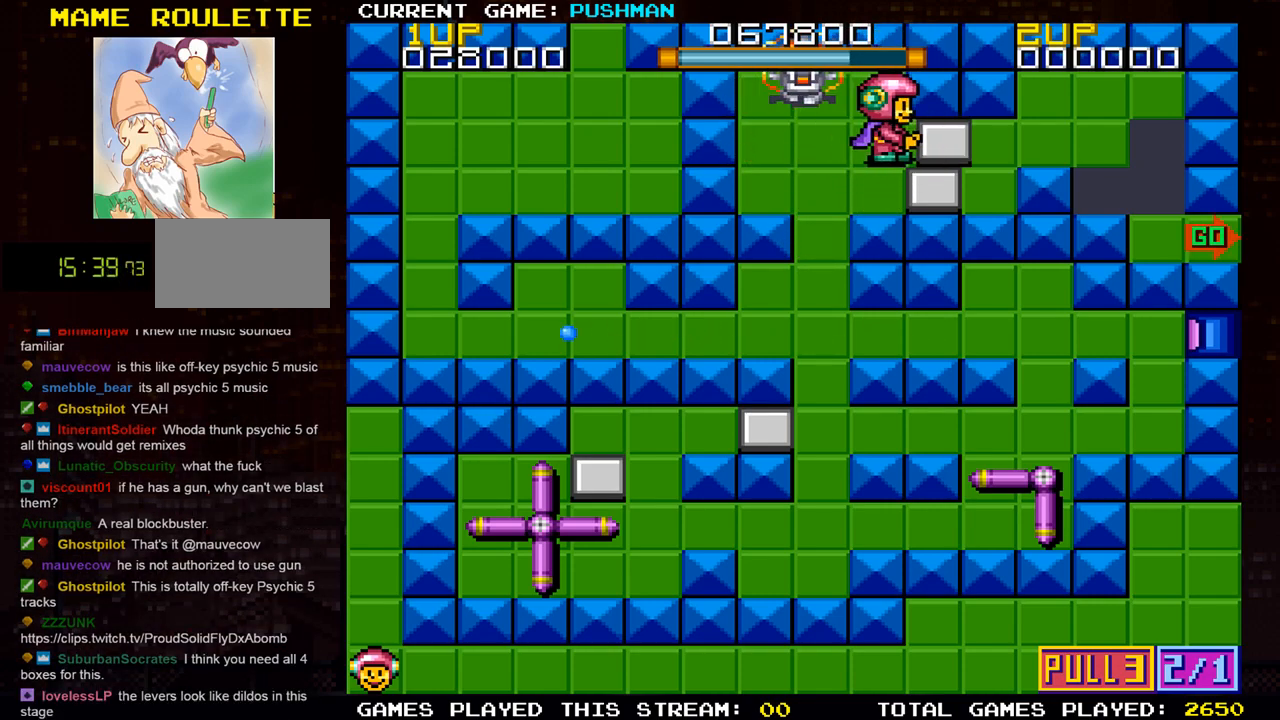
{"buttons": [], "left_stick": "right", "events": []}
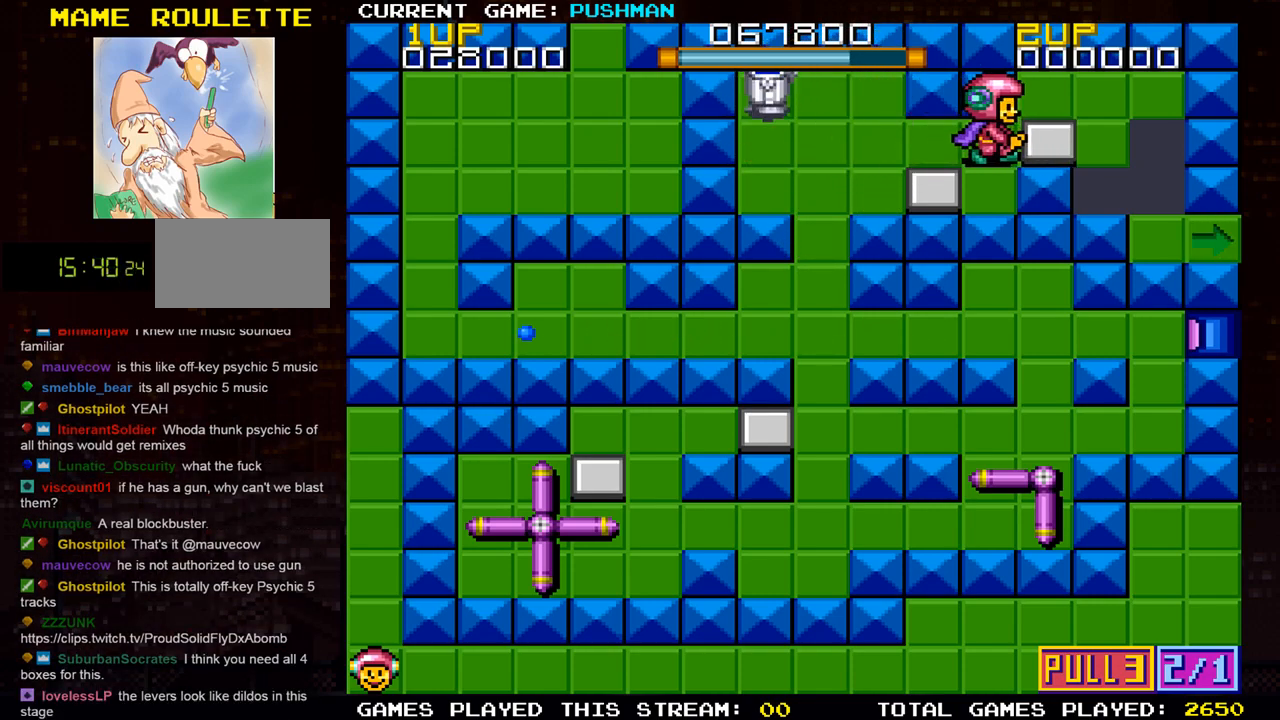
{"buttons": [], "left_stick": "center", "events": [[434, "left_stick", "center"]]}
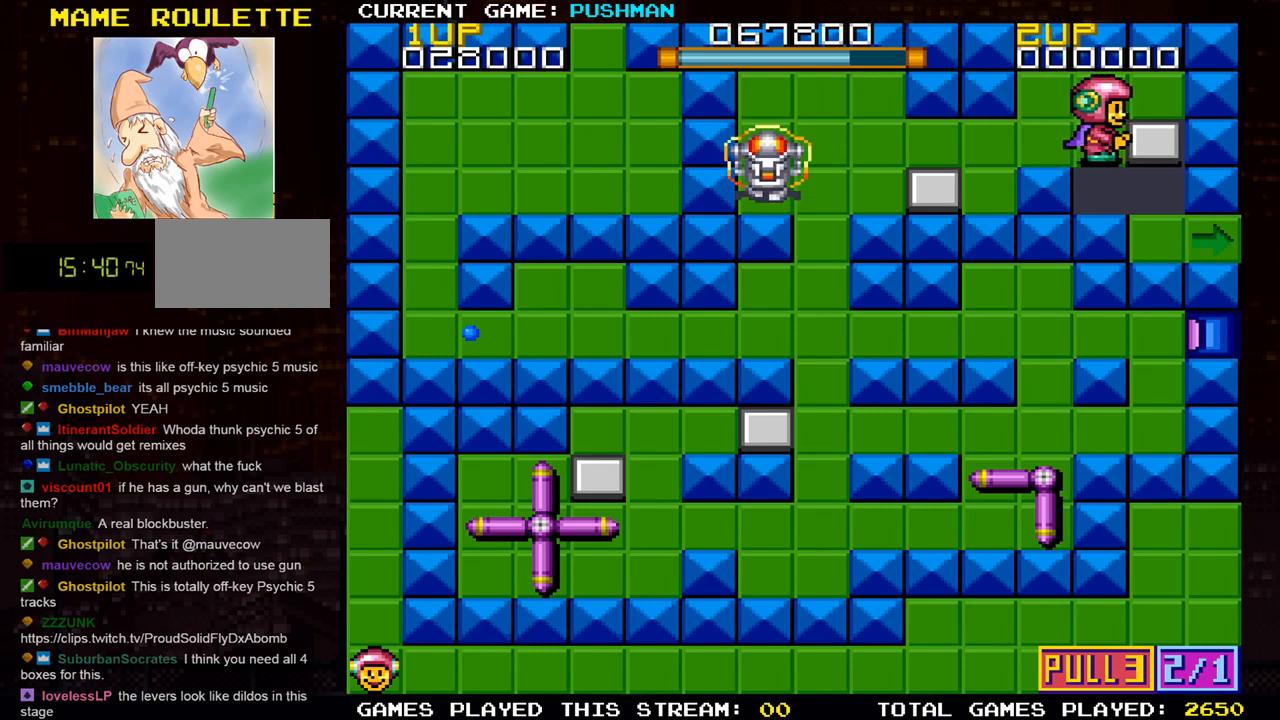
{"buttons": [], "left_stick": "center", "events": [[234, "left_stick", "left"], [484, "left_stick", "center"]]}
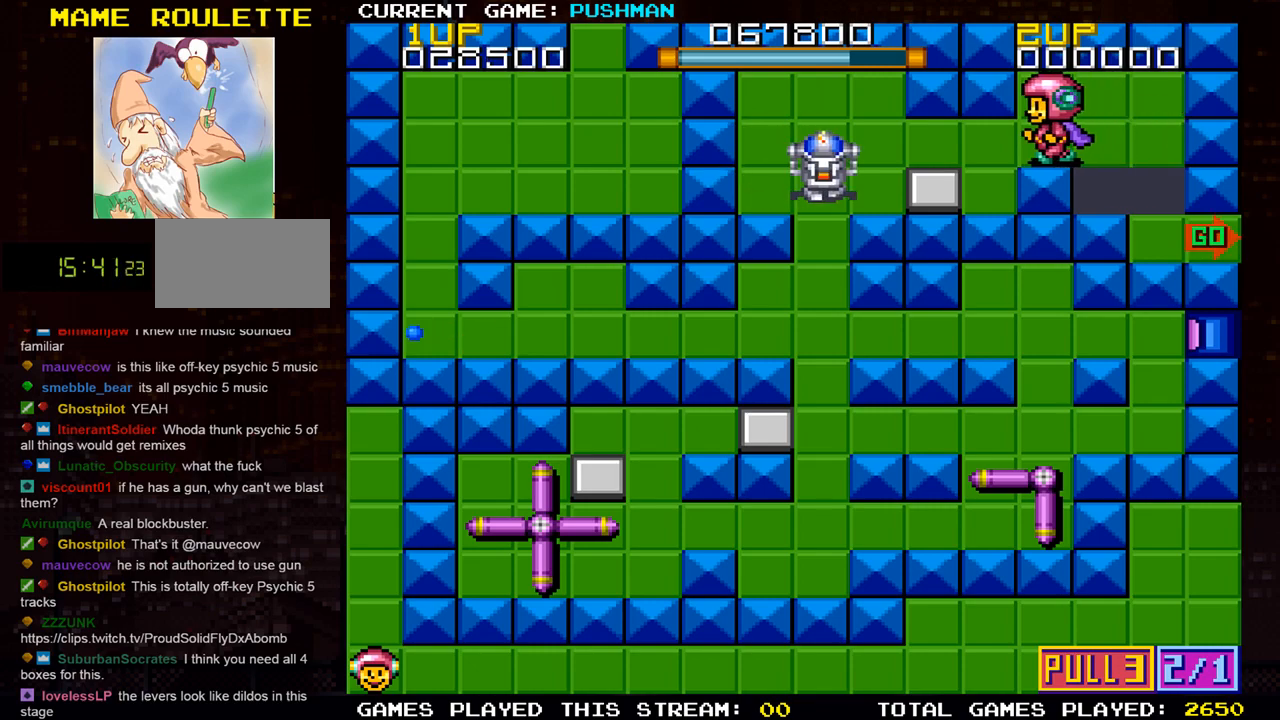
{"buttons": [], "left_stick": "center", "events": []}
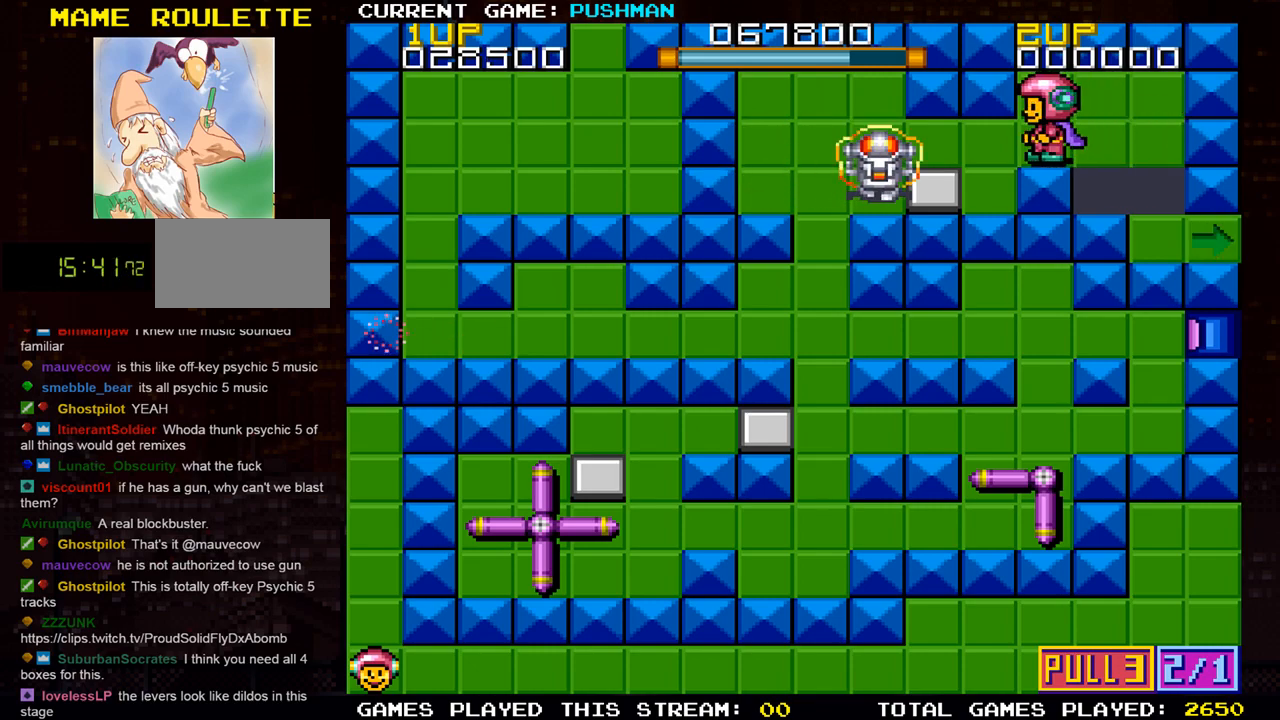
{"buttons": [], "left_stick": "center", "events": [[167, "left_stick", "left"], [467, "left_stick", "center"]]}
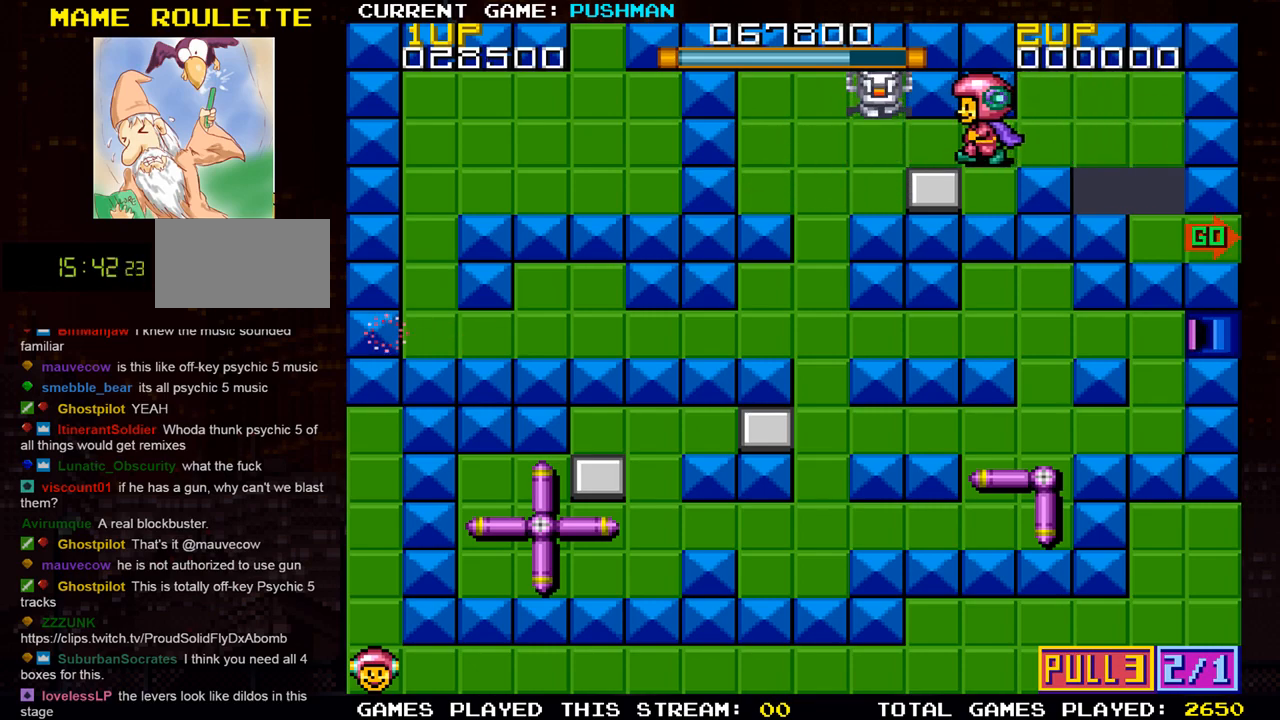
{"buttons": [], "left_stick": "left", "events": [[100, "left_stick", "left"]]}
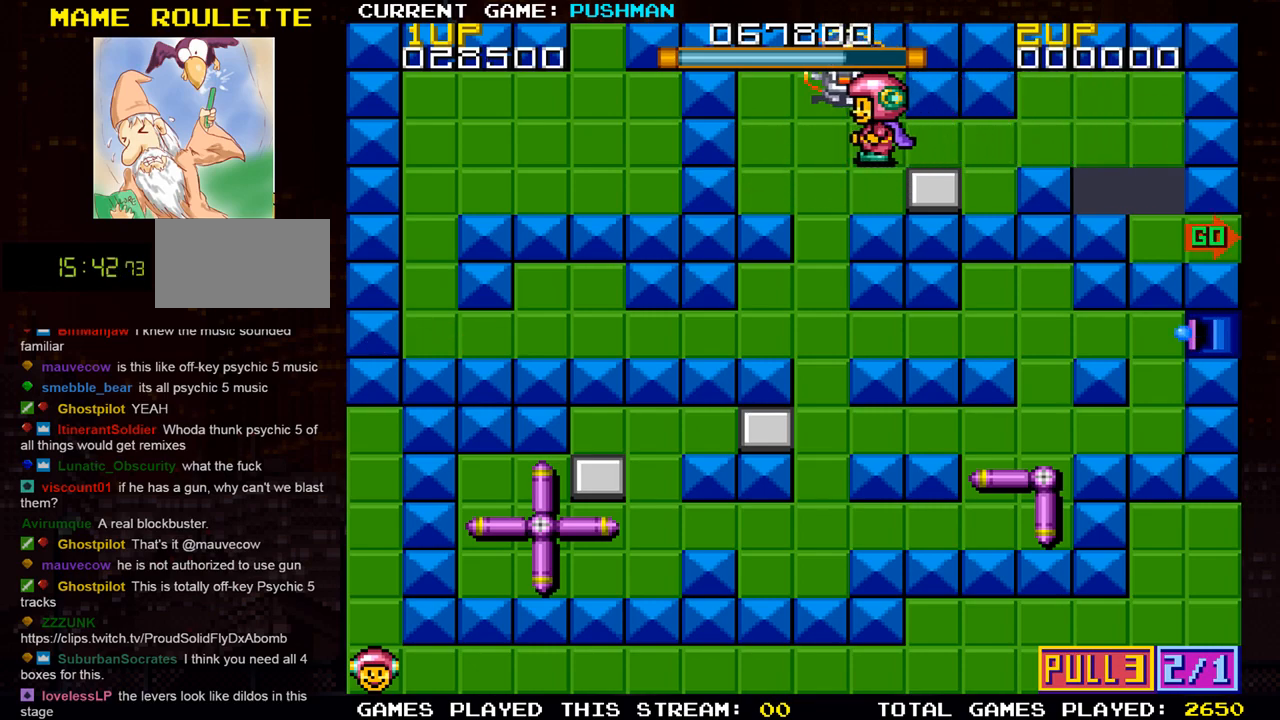
{"buttons": [], "left_stick": "down", "events": [[100, "left_stick", "down"]]}
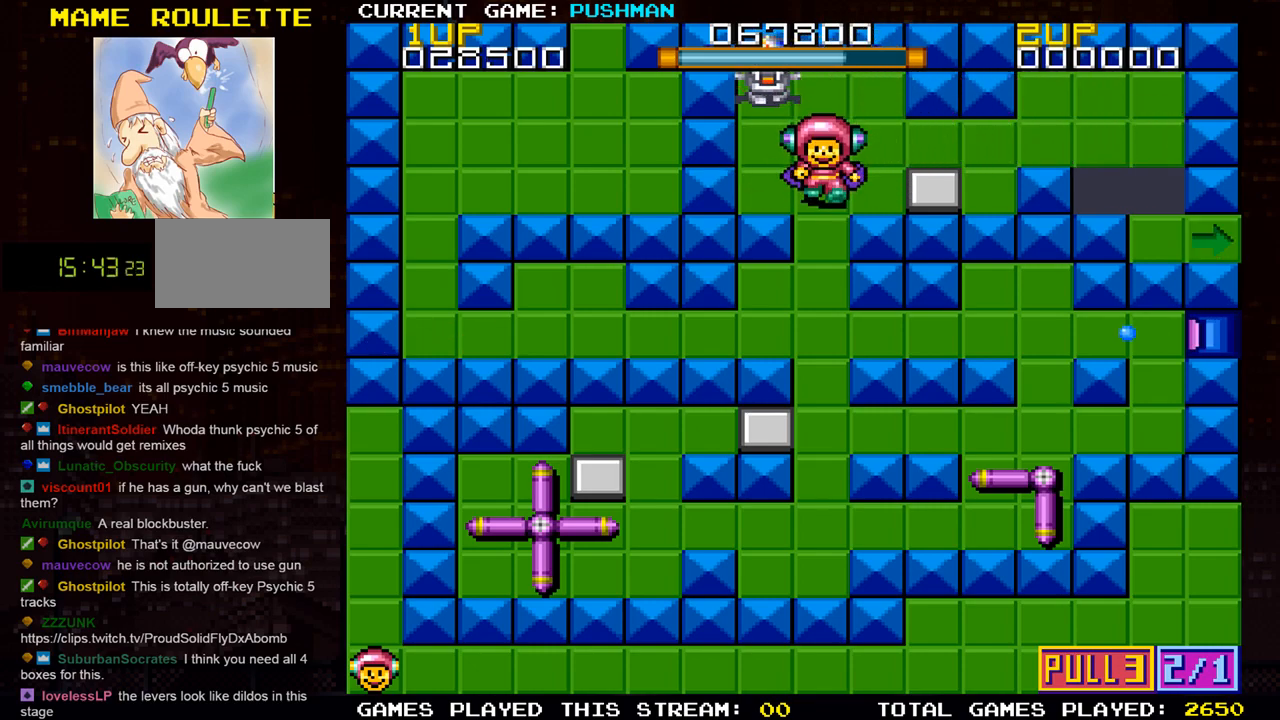
{"buttons": [], "left_stick": "down", "events": []}
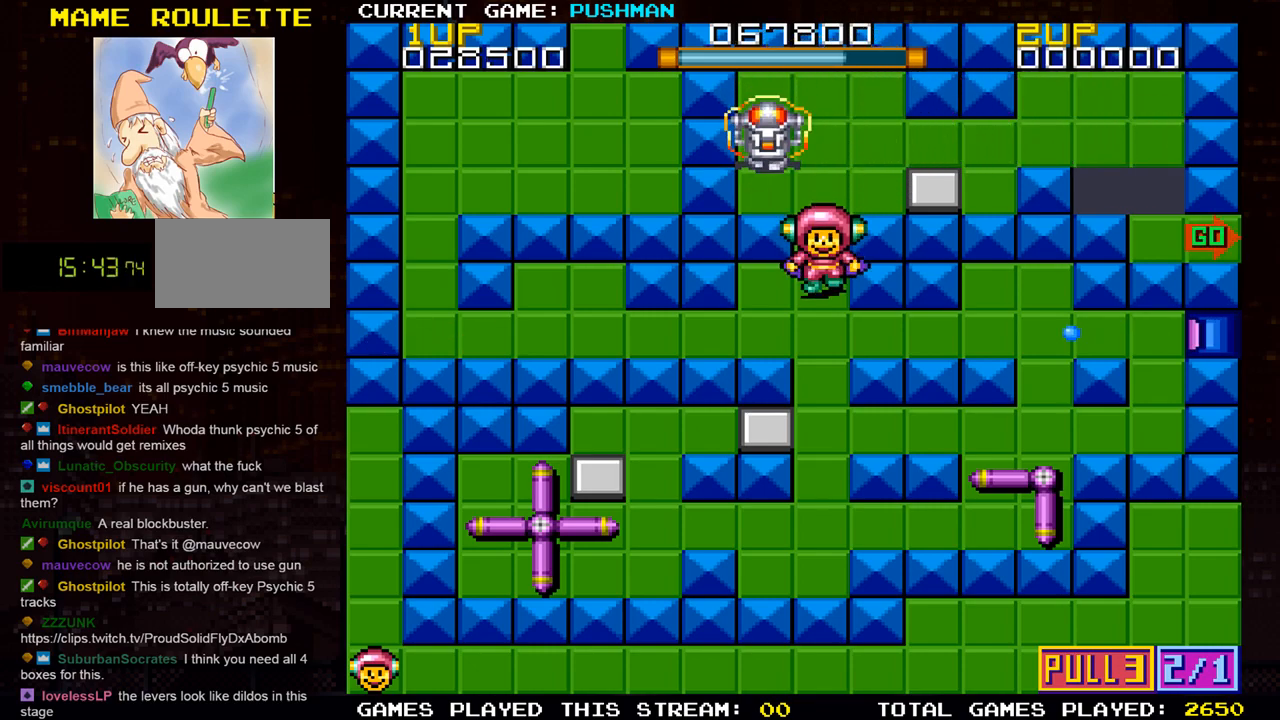
{"buttons": [], "left_stick": "down", "events": []}
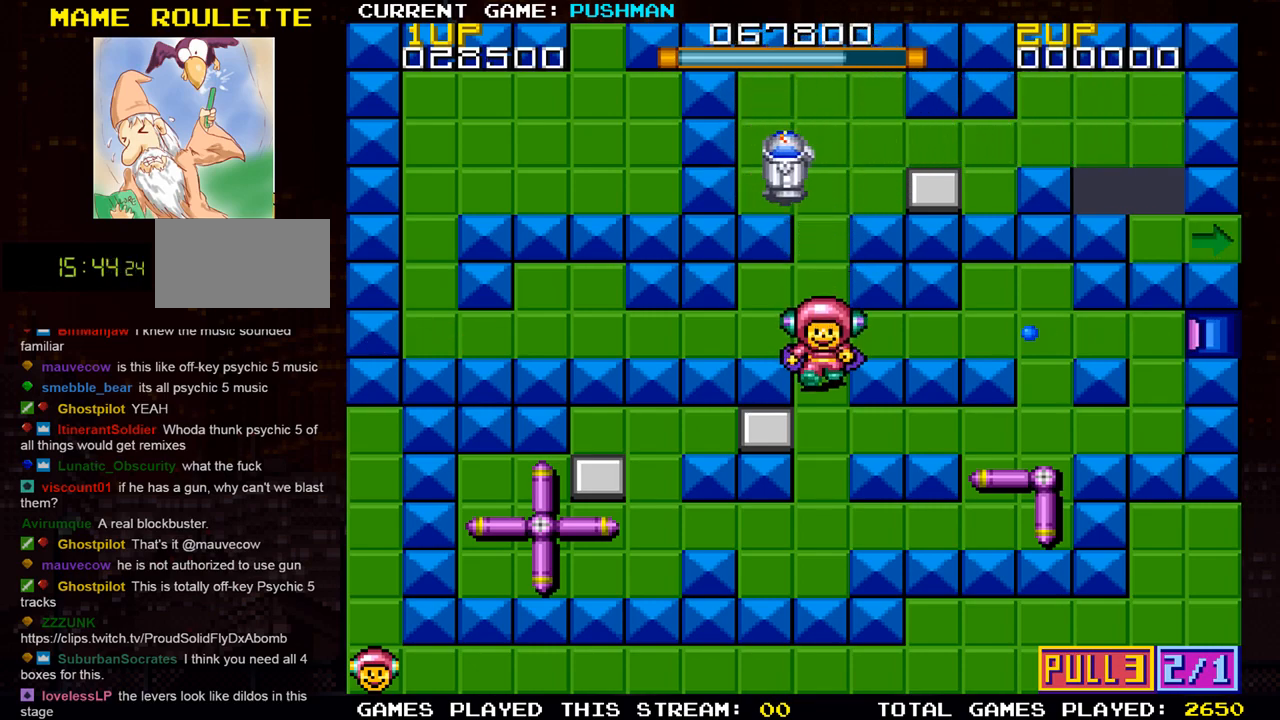
{"buttons": [], "left_stick": "down", "events": []}
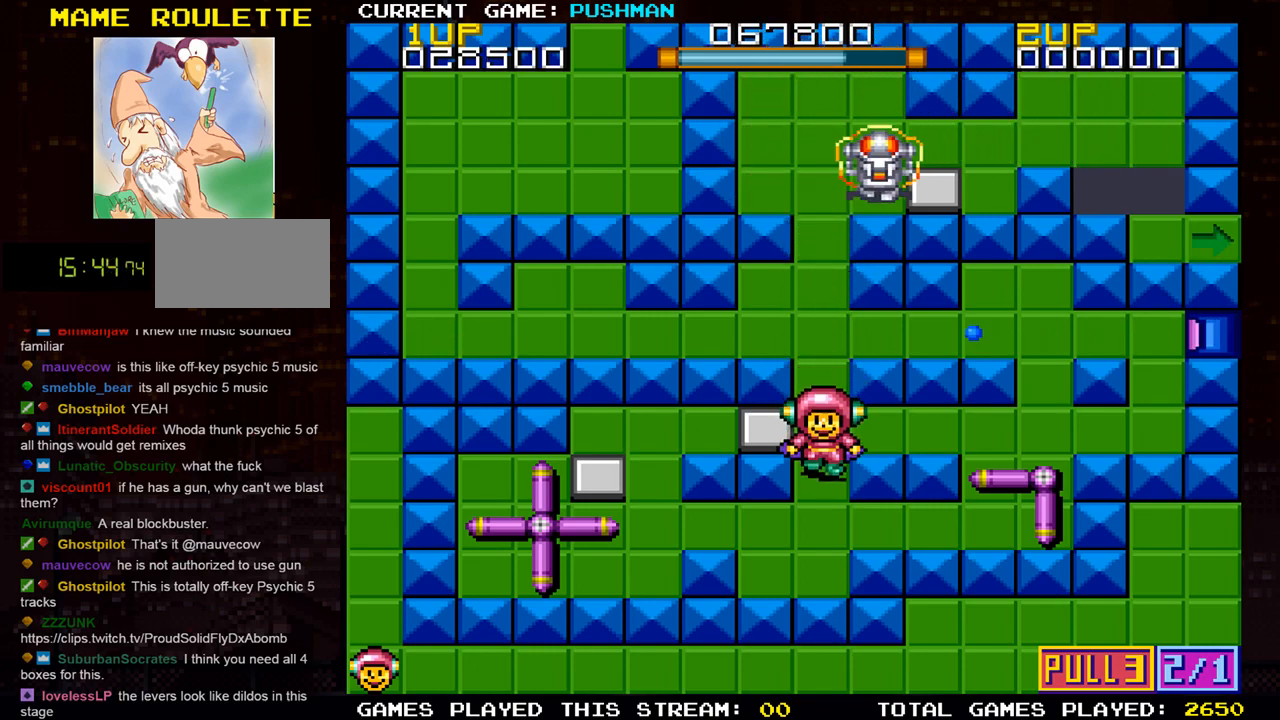
{"buttons": [], "left_stick": "left", "events": [[150, "left_stick", "left"]]}
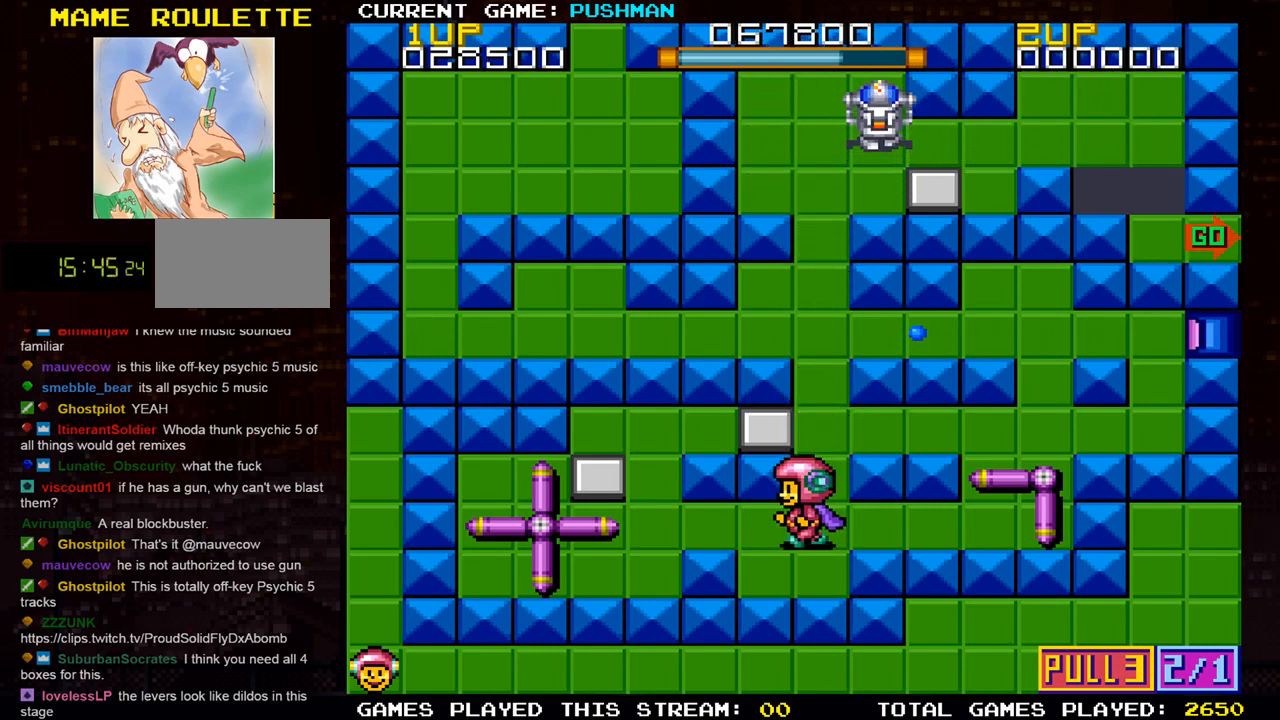
{"buttons": [], "left_stick": "left", "events": []}
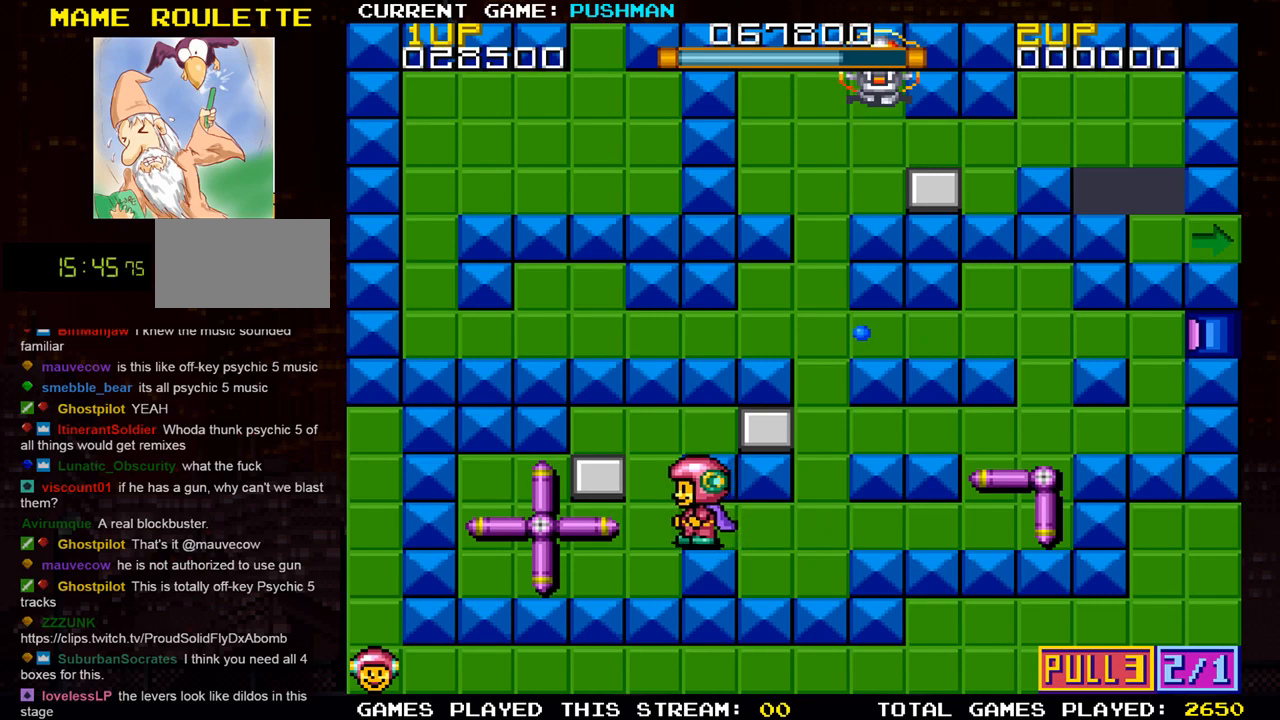
{"buttons": [], "left_stick": "up", "events": [[50, "left_stick", "up"]]}